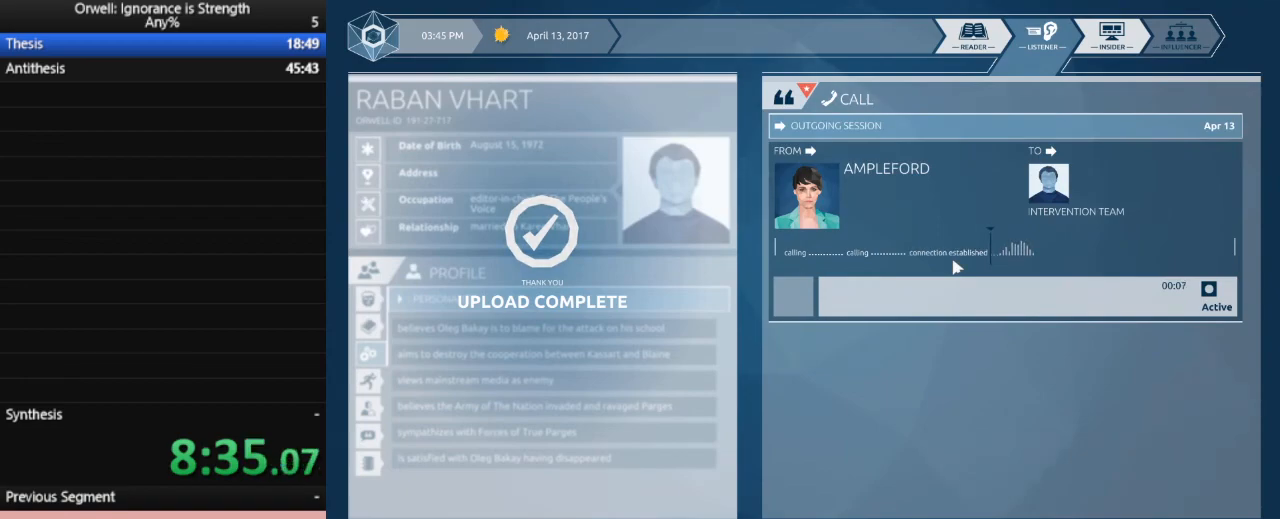
Gameplay with keyboard and mouse; each line is a JSON object with the keys and mouse buttons held at the frame after it. "events" lists presses ("down") and releases ("up") of ".", "/", "0", "1", "2", "3", "4", "5", "6", "7", "8", "9", "a", "alt_l", "alt_r", "b", "backslash", "backspace", "c", "caps_lock", "comma", "ctrl_l", "ctrl_r", "d", "down", "e", "equals", "escape", "f", "f1", "f10", "f11", "f12", "f2", "f3", "f4", "f5", "f6", "f7", "f8", "f9", "g", "h", "i", "j", "k", "l", "lbracket", "left", "m", "minus", "n", "num0", "num1", "num2", "num3", "num4", "num5", "num6", "num7", "num8", "num9", "o", "p", "q", "quote", "r", "rbracket", "return", "right", "s", "semicolon", "shift_l", "shift_r", "space", "super", "t", "tab", "tilde", "u", "up", "v", "w", "x", "y", "z", "mouse_left" and "mouse_right" between this image and that frame as [ms after this image, input, new state], when the widget could be followed in between. "mouse_left", "mouse_right" = the "left", "right" buttons of the "mouse" list. No other keys are recorded. Mouse movement is not recorded.
{"keys": ["return"], "mouse": [], "events": [[50, "ctrl_l", "down"], [50, "return", "up"], [50, "shift_r", "down"], [133, "ctrl_l", "up"], [133, "return", "down"], [133, "shift_r", "up"], [183, "return", "up"], [233, "ctrl_l", "down"], [233, "shift_r", "down"], [283, "ctrl_l", "up"], [283, "return", "down"], [283, "shift_r", "up"], [367, "ctrl_l", "down"], [367, "return", "up"], [367, "shift_r", "down"], [417, "ctrl_l", "up"], [417, "shift_r", "up"], [467, "return", "down"]]}
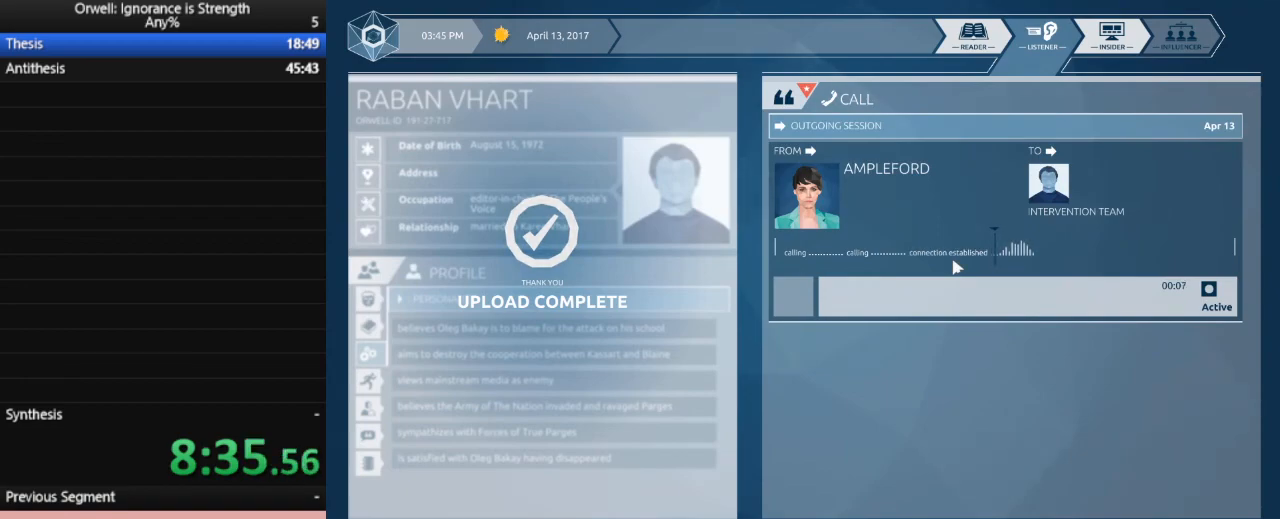
{"keys": ["ctrl_l", "shift_r"], "mouse": [], "events": [[17, "ctrl_l", "down"], [17, "return", "up"], [17, "shift_r", "down"], [50, "shift_r", "up"], [100, "ctrl_l", "up"], [100, "return", "down"], [150, "ctrl_l", "down"], [150, "return", "up"], [150, "shift_r", "down"], [200, "ctrl_l", "up"], [200, "shift_r", "up"], [250, "return", "down"], [300, "ctrl_l", "down"], [300, "return", "up"], [300, "shift_r", "down"], [333, "ctrl_l", "up"], [333, "shift_r", "up"], [383, "return", "down"], [433, "ctrl_l", "down"], [433, "return", "up"], [433, "shift_r", "down"]]}
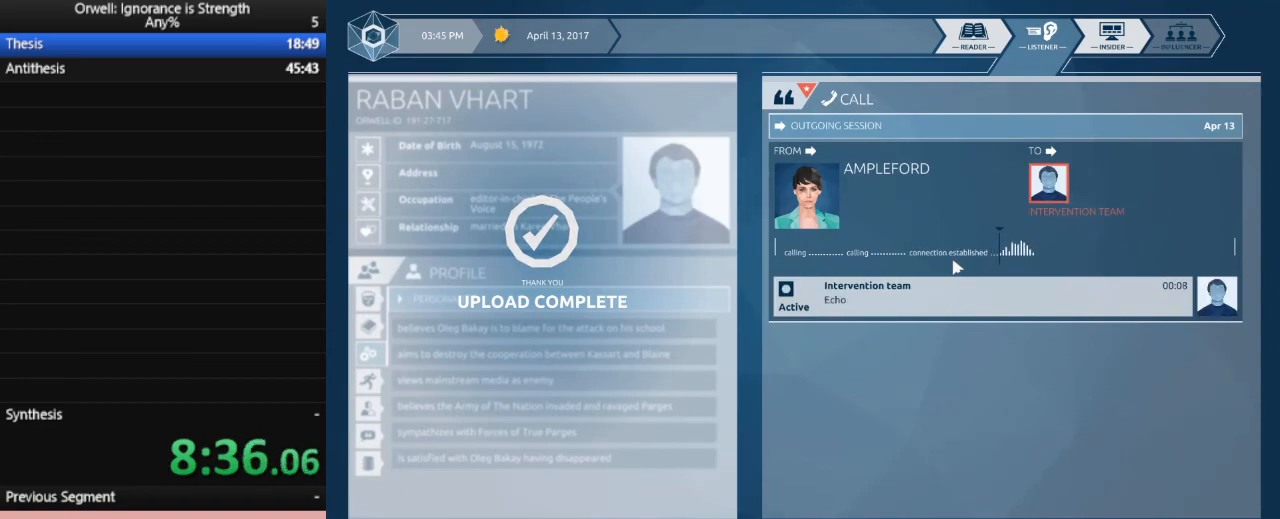
{"keys": ["ctrl_l", "shift_r"], "mouse": [], "events": [[33, "ctrl_l", "up"], [33, "return", "down"], [33, "shift_r", "up"], [67, "ctrl_l", "down"], [67, "shift_r", "down"], [117, "return", "up"], [167, "ctrl_l", "up"], [167, "return", "down"], [167, "shift_r", "up"], [217, "ctrl_l", "down"], [267, "return", "up"], [300, "ctrl_l", "up"], [350, "ctrl_l", "down"], [450, "ctrl_l", "up"], [450, "shift_r", "down"], [500, "ctrl_l", "down"]]}
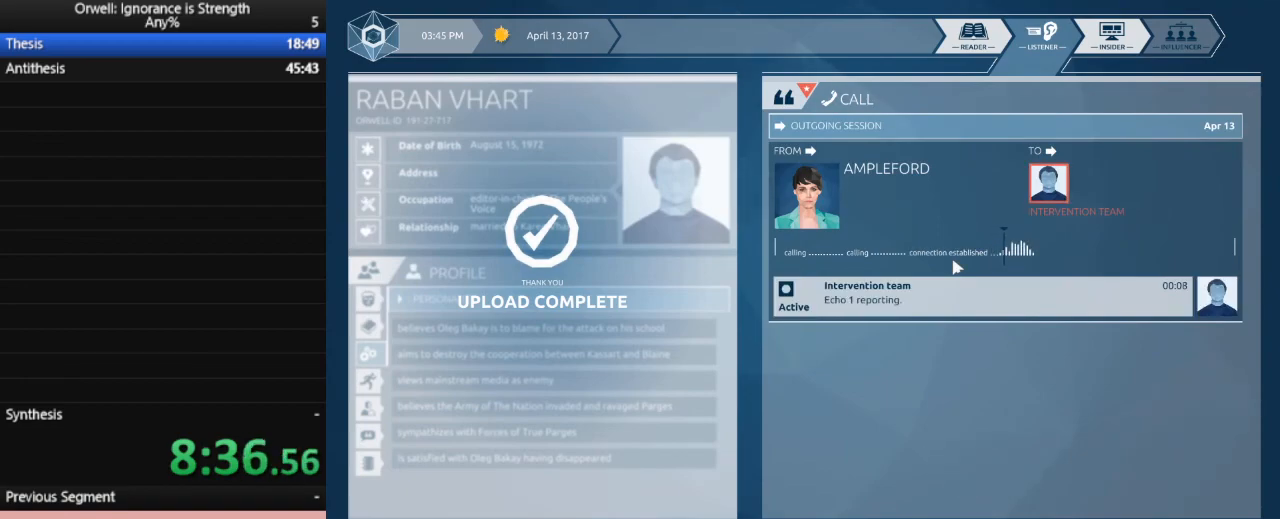
{"keys": ["ctrl_l", "shift_r"], "mouse": [], "events": [[50, "return", "down"], [50, "shift_r", "up"], [83, "ctrl_l", "up"], [133, "return", "up"], [133, "shift_r", "down"], [183, "ctrl_l", "down"], [183, "shift_r", "up"], [233, "ctrl_l", "up"], [233, "return", "down"], [283, "return", "up"], [317, "ctrl_l", "down"], [317, "shift_r", "down"], [367, "shift_r", "up"], [417, "ctrl_l", "up"], [417, "return", "down"], [467, "ctrl_l", "down"], [467, "return", "up"], [467, "shift_r", "down"]]}
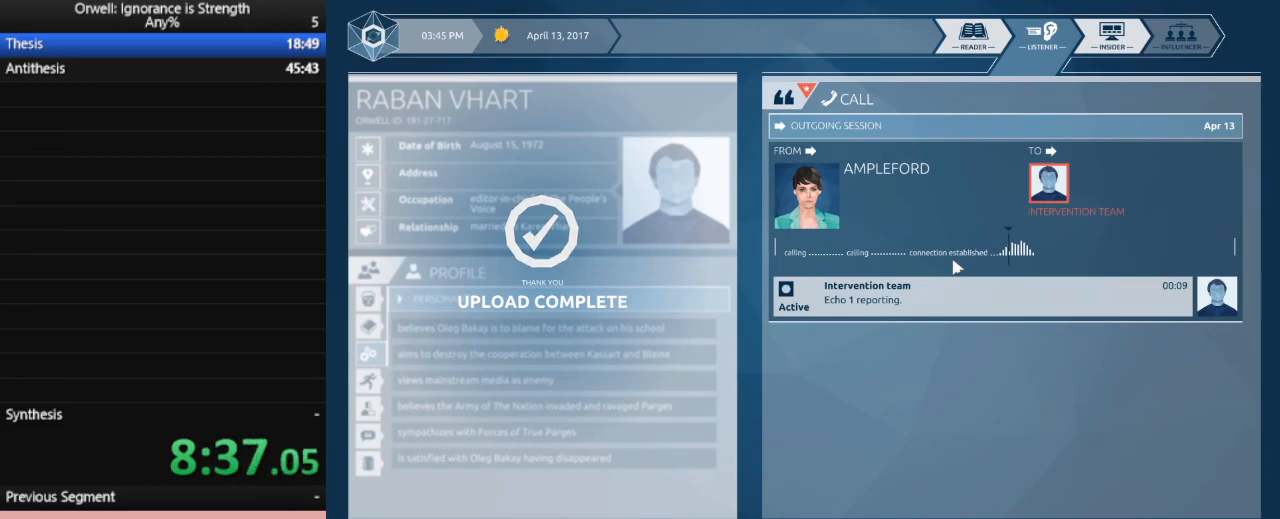
{"keys": ["ctrl_l"], "mouse": [], "events": [[17, "shift_r", "up"], [67, "ctrl_l", "up"], [67, "return", "down"], [100, "return", "up"], [100, "shift_r", "down"], [150, "ctrl_l", "down"], [200, "shift_r", "up"], [250, "ctrl_l", "up"], [250, "return", "down"], [300, "ctrl_l", "down"], [300, "return", "up"], [300, "shift_r", "down"], [383, "ctrl_l", "up"], [383, "shift_r", "up"], [483, "ctrl_l", "down"]]}
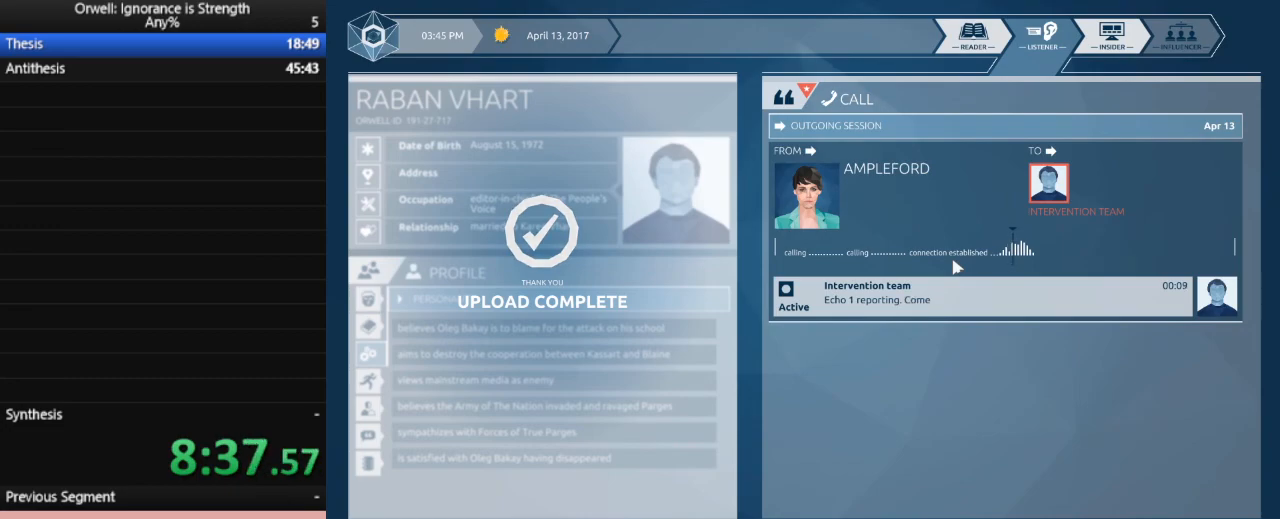
{"keys": [], "mouse": [], "events": [[33, "ctrl_l", "up"], [117, "ctrl_l", "down"], [217, "ctrl_l", "up"], [317, "ctrl_l", "down"], [350, "ctrl_l", "up"]]}
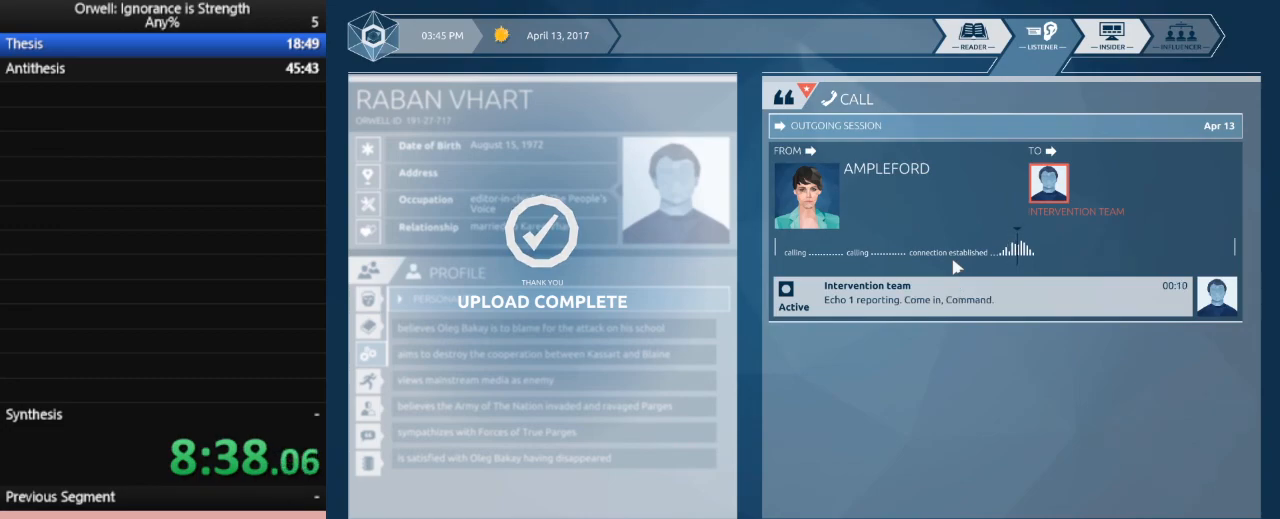
{"keys": [], "mouse": [], "events": []}
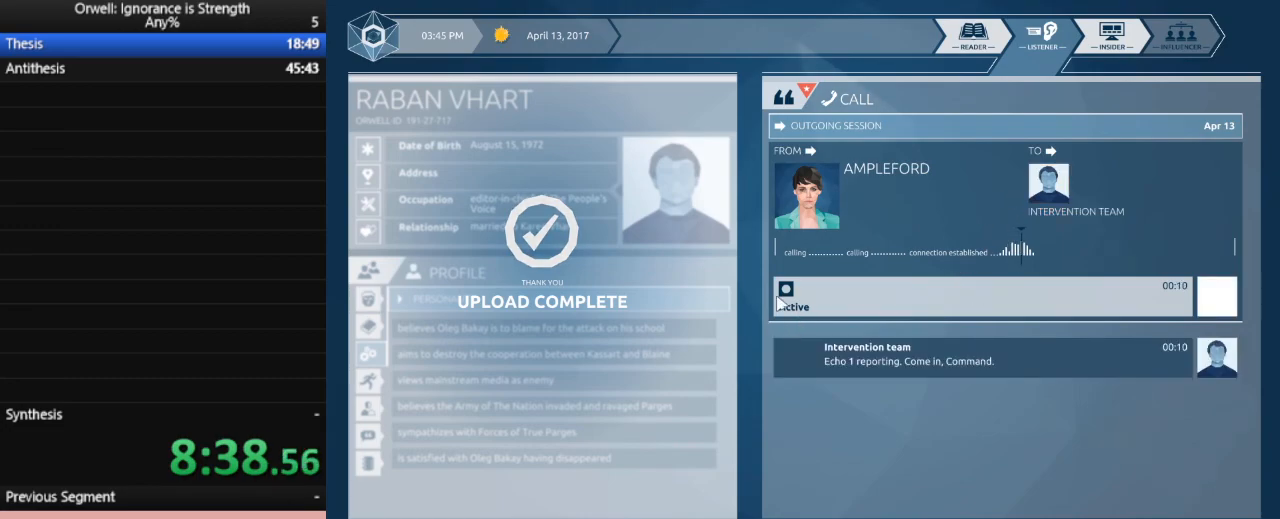
{"keys": [], "mouse": [], "events": [[200, "mouse_left", "down"], [300, "mouse_left", "up"], [383, "mouse_left", "down"], [483, "mouse_left", "up"]]}
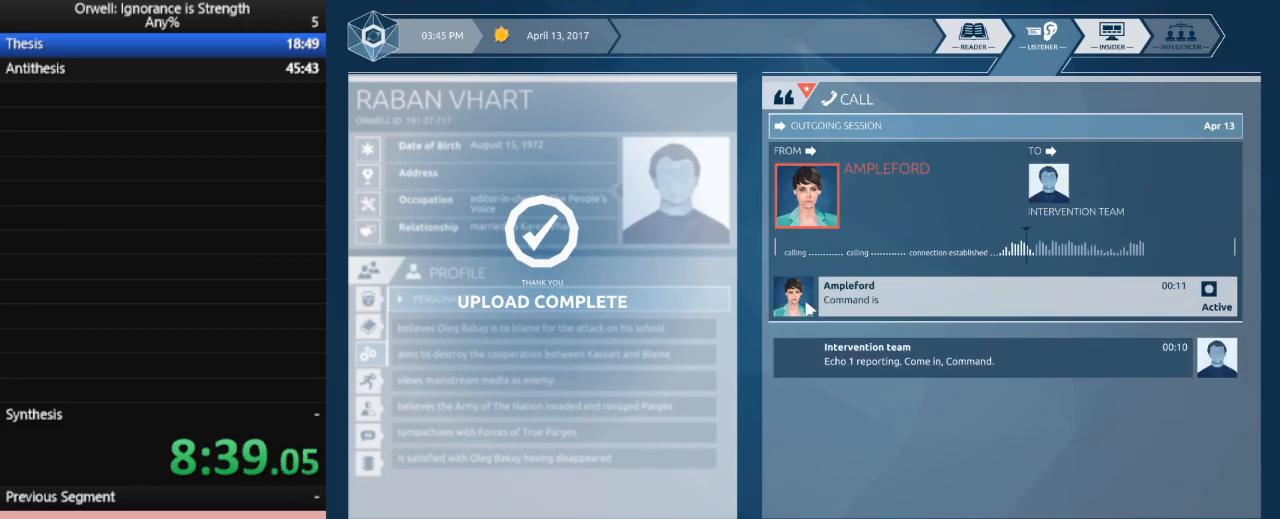
{"keys": [], "mouse": [], "events": [[67, "mouse_left", "down"], [117, "mouse_left", "up"]]}
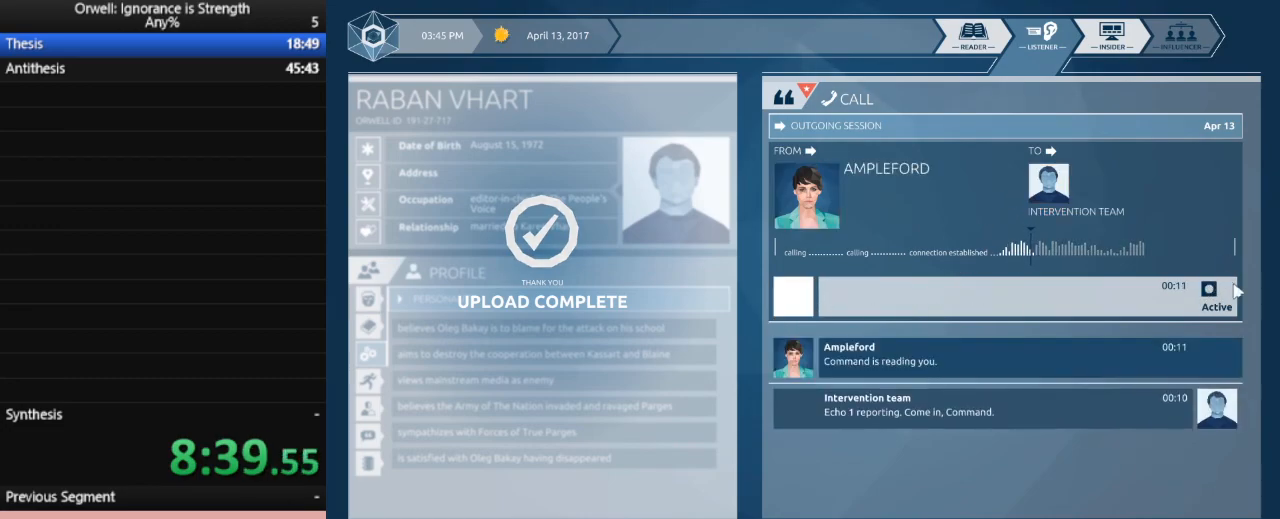
{"keys": [], "mouse": [], "events": [[233, "mouse_left", "down"], [367, "mouse_left", "up"]]}
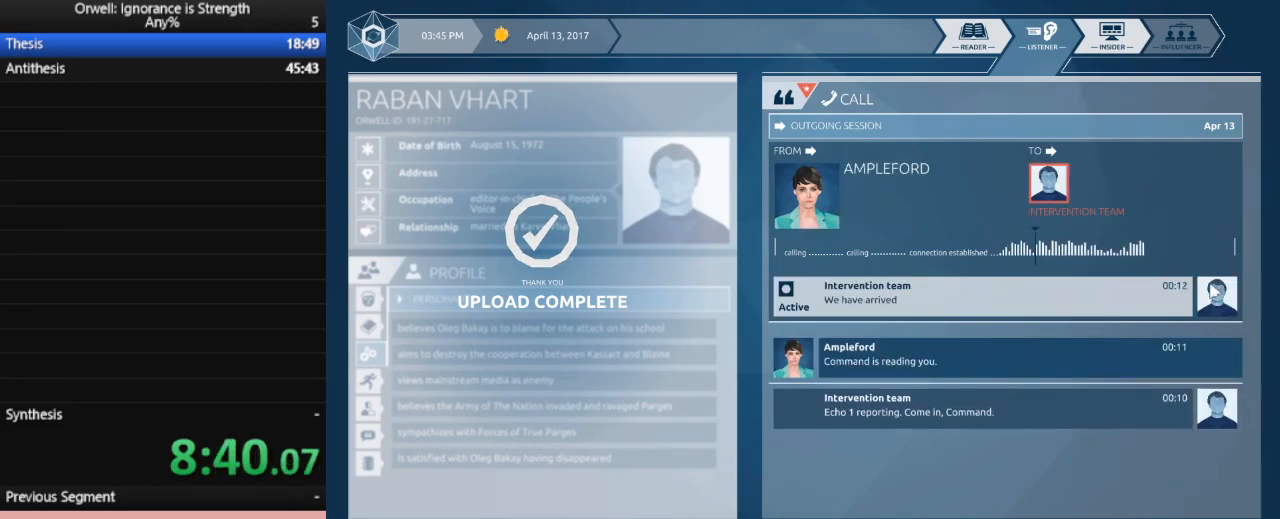
{"keys": [], "mouse": [], "events": [[17, "mouse_left", "down"], [100, "mouse_left", "up"]]}
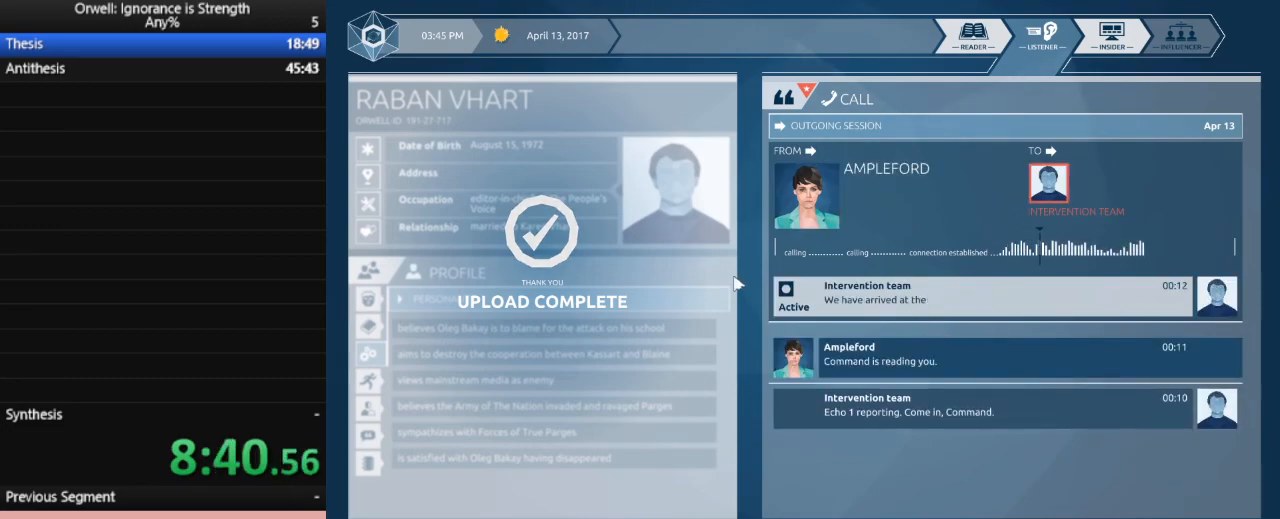
{"keys": [], "mouse": ["left"], "events": [[317, "mouse_left", "down"], [400, "mouse_left", "up"], [450, "mouse_left", "down"]]}
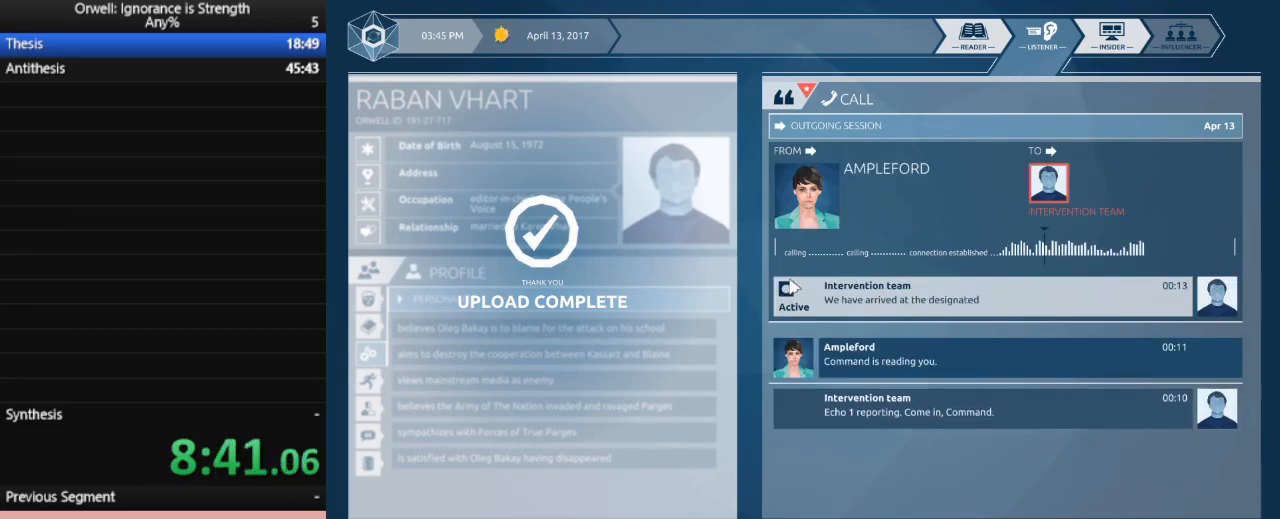
{"keys": [], "mouse": ["left"], "events": [[50, "mouse_left", "up"], [133, "mouse_left", "down"], [283, "mouse_left", "up"], [467, "mouse_left", "down"]]}
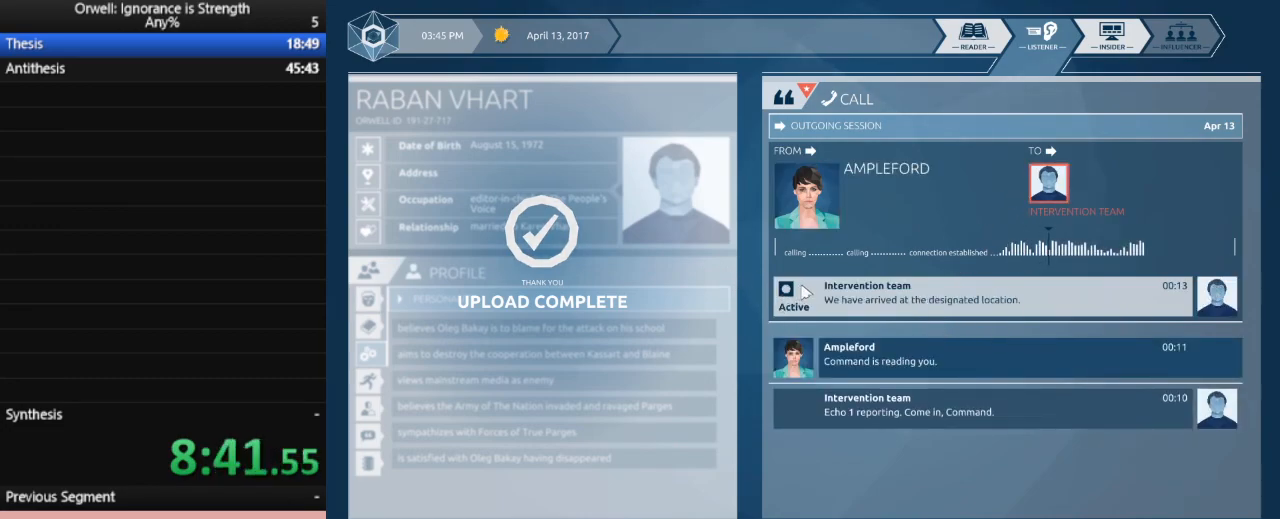
{"keys": [], "mouse": ["right"], "events": [[50, "mouse_left", "up"], [200, "mouse_left", "down"], [300, "mouse_left", "up"], [333, "mouse_left", "down"], [433, "mouse_left", "up"], [433, "mouse_right", "down"]]}
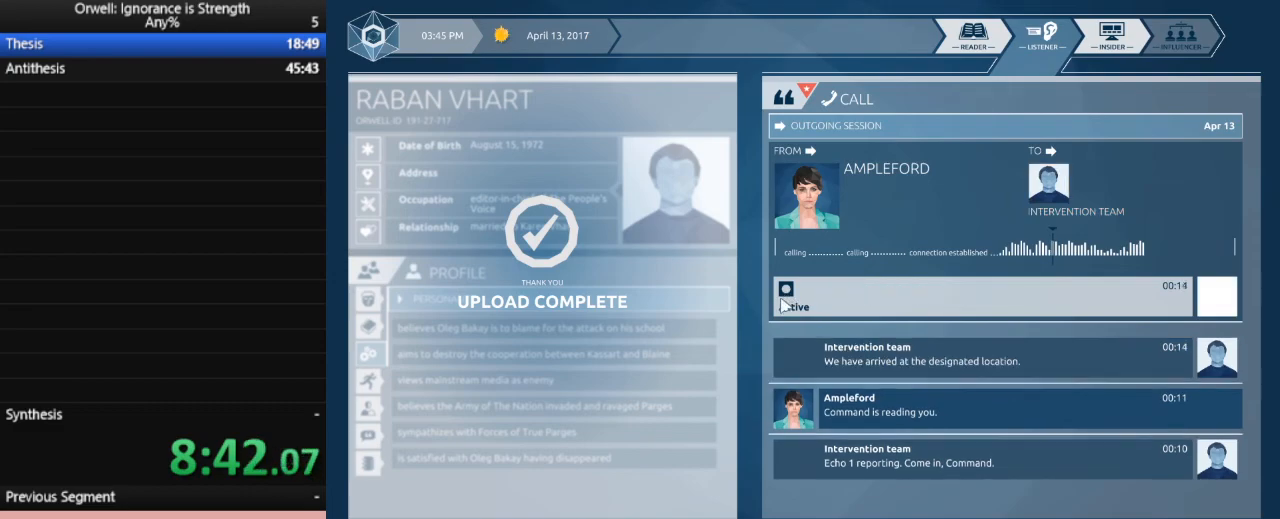
{"keys": [], "mouse": [], "events": [[67, "mouse_right", "up"], [267, "mouse_right", "down"], [350, "mouse_left", "down"], [400, "mouse_right", "up"], [450, "mouse_left", "up"]]}
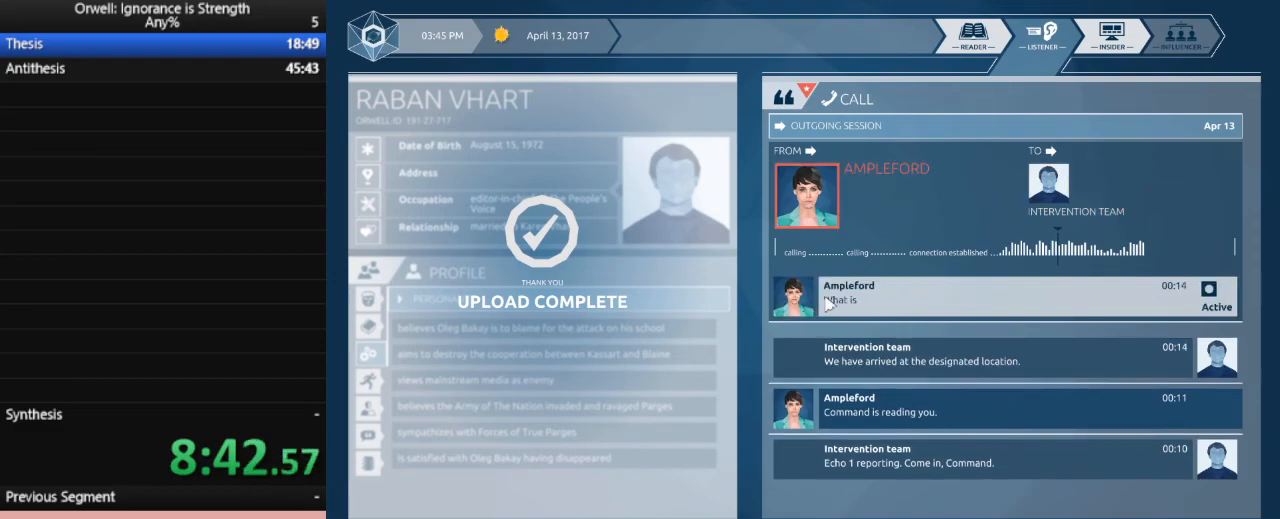
{"keys": [], "mouse": ["left"], "events": [[50, "mouse_left", "down"], [83, "mouse_right", "down"], [133, "mouse_left", "up"], [367, "mouse_right", "up"], [417, "mouse_left", "down"]]}
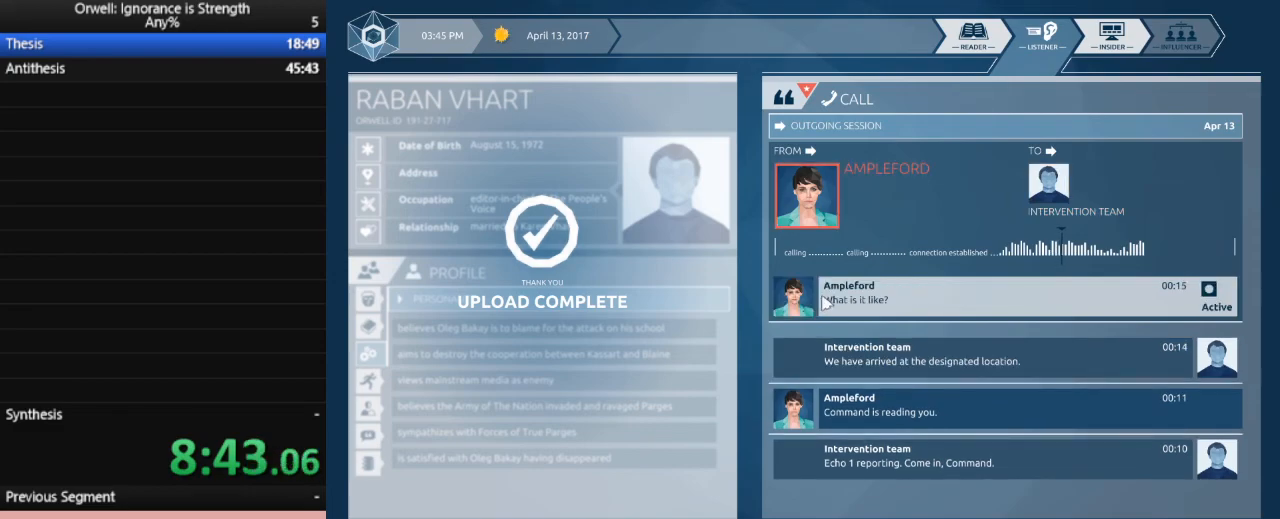
{"keys": ["ctrl_l"], "mouse": [], "events": [[17, "mouse_left", "up"], [67, "mouse_right", "down"], [150, "mouse_left", "down"], [200, "mouse_left", "up"], [250, "mouse_right", "up"], [300, "mouse_left", "down"], [300, "mouse_right", "down"], [333, "mouse_left", "up"], [333, "mouse_right", "up"], [483, "ctrl_l", "down"]]}
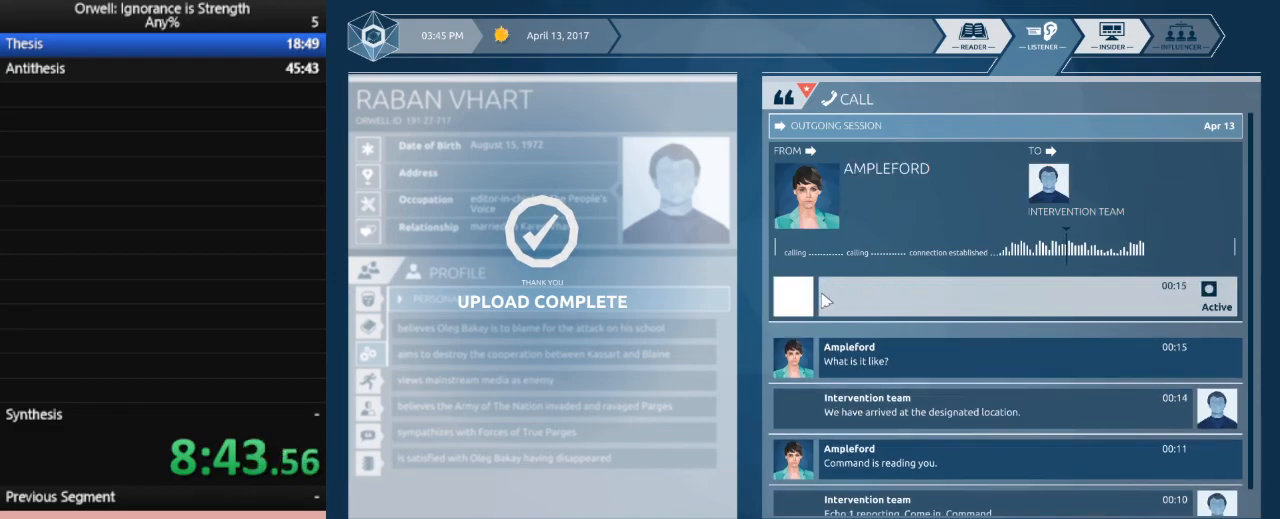
{"keys": ["ctrl_l"], "mouse": [], "events": [[117, "ctrl_l", "up"], [167, "ctrl_l", "down"], [267, "ctrl_l", "up"], [300, "ctrl_l", "down"], [400, "ctrl_l", "up"], [500, "ctrl_l", "down"]]}
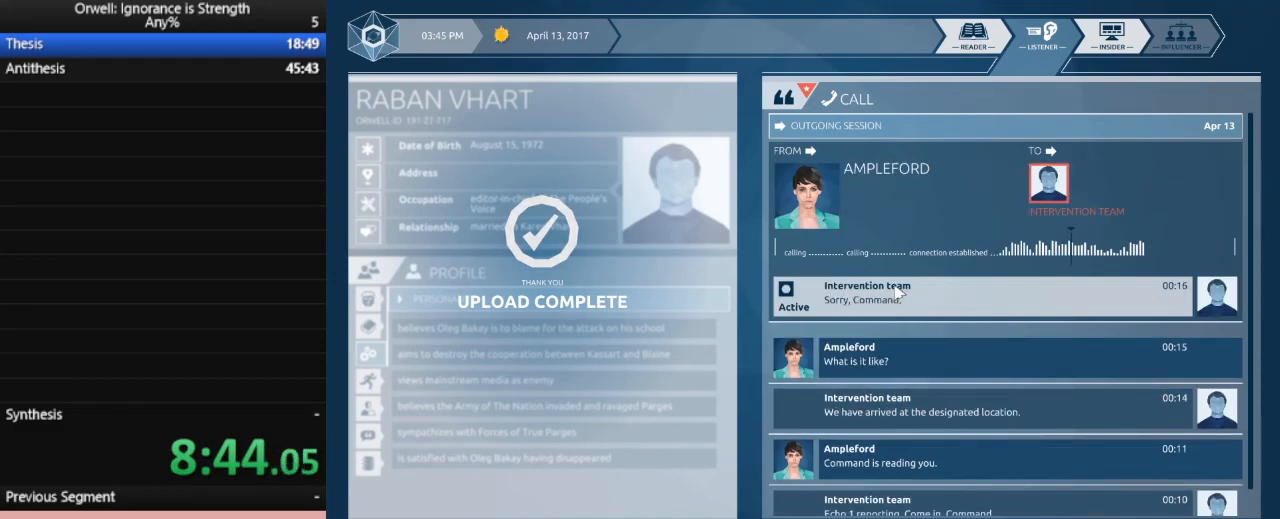
{"keys": ["ctrl_l"], "mouse": [], "events": [[50, "ctrl_l", "up"], [83, "mouse_left", "down"], [83, "mouse_right", "down"], [133, "ctrl_l", "down"], [133, "mouse_left", "up"], [183, "ctrl_l", "up"], [183, "mouse_right", "up"], [283, "ctrl_l", "down"], [317, "ctrl_l", "up"], [417, "ctrl_l", "down"]]}
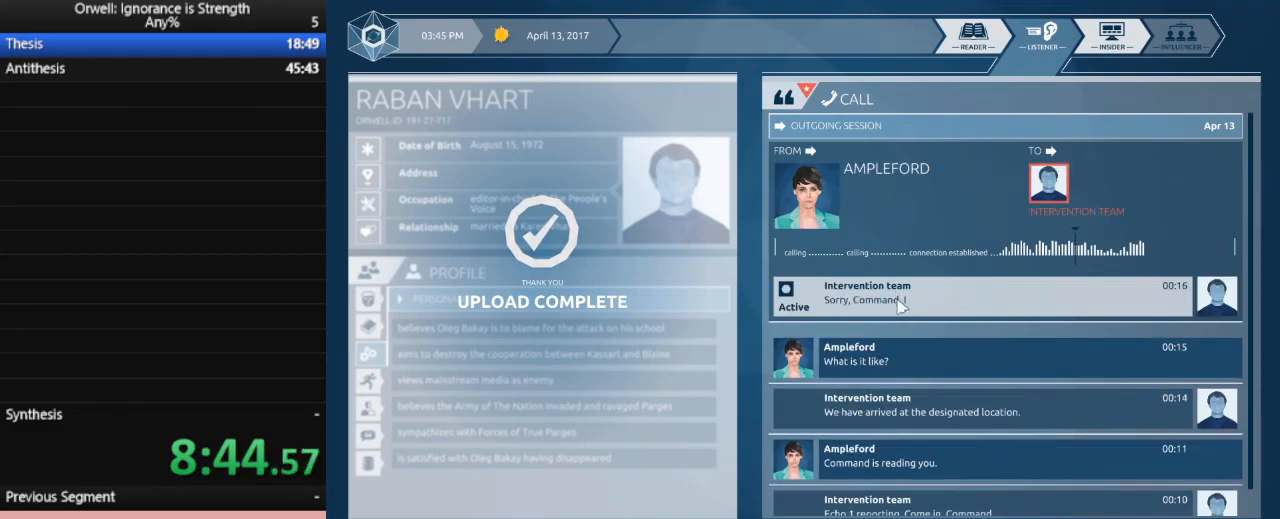
{"keys": [], "mouse": [], "events": [[17, "ctrl_l", "up"], [300, "shift_l", "down"], [433, "shift_l", "up"]]}
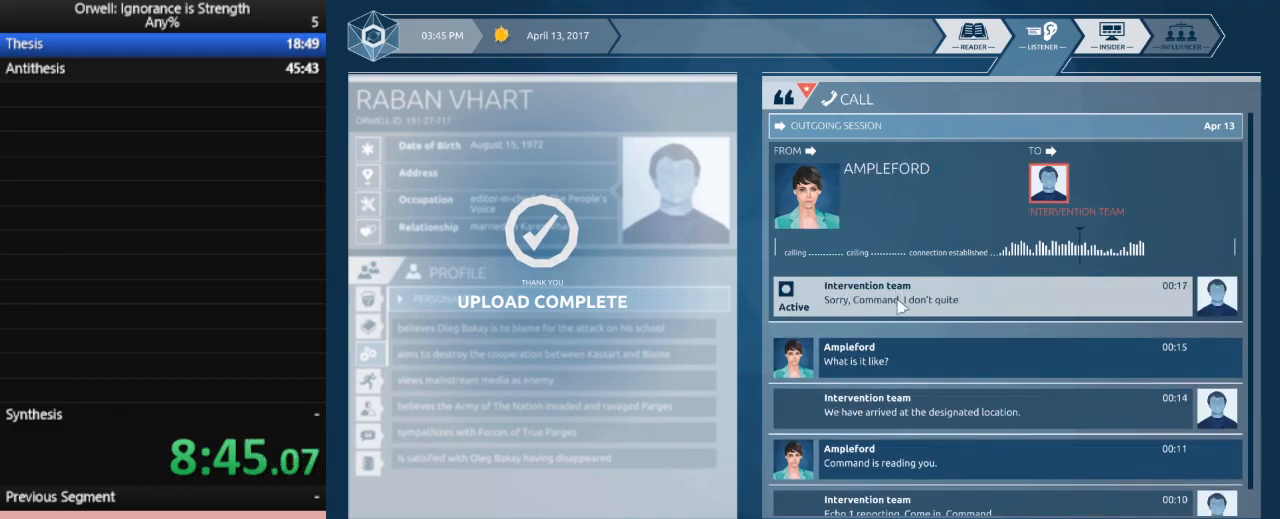
{"keys": ["ctrl_l"], "mouse": [], "events": [[350, "ctrl_l", "down"], [450, "ctrl_l", "up"], [500, "ctrl_l", "down"]]}
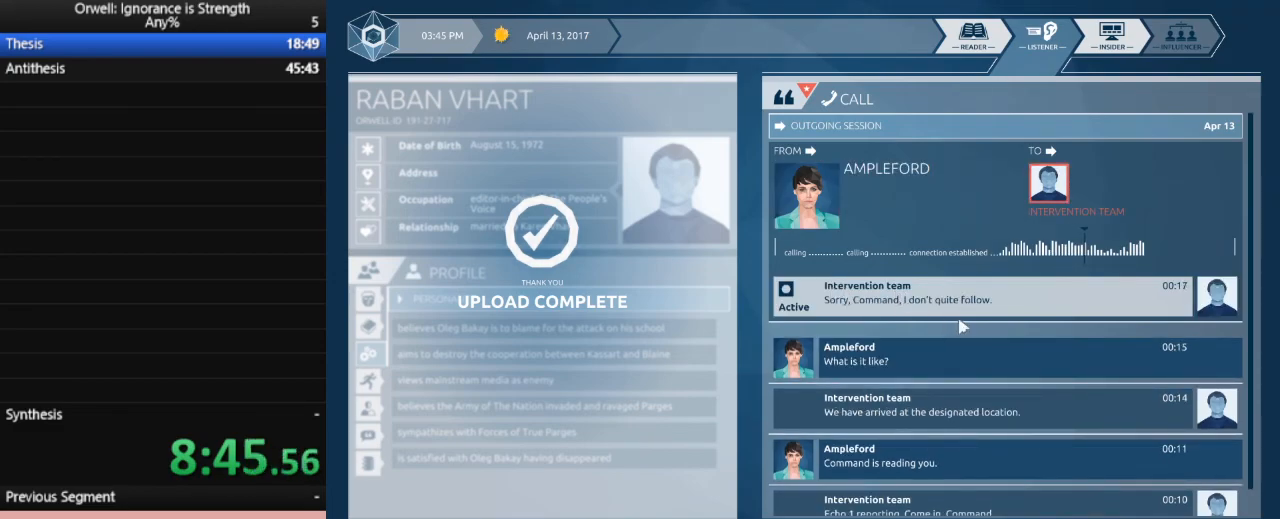
{"keys": ["ctrl_l", "space"], "mouse": [], "events": [[83, "ctrl_l", "up"], [183, "ctrl_l", "down"], [283, "ctrl_l", "up"], [467, "ctrl_l", "down"], [467, "space", "down"]]}
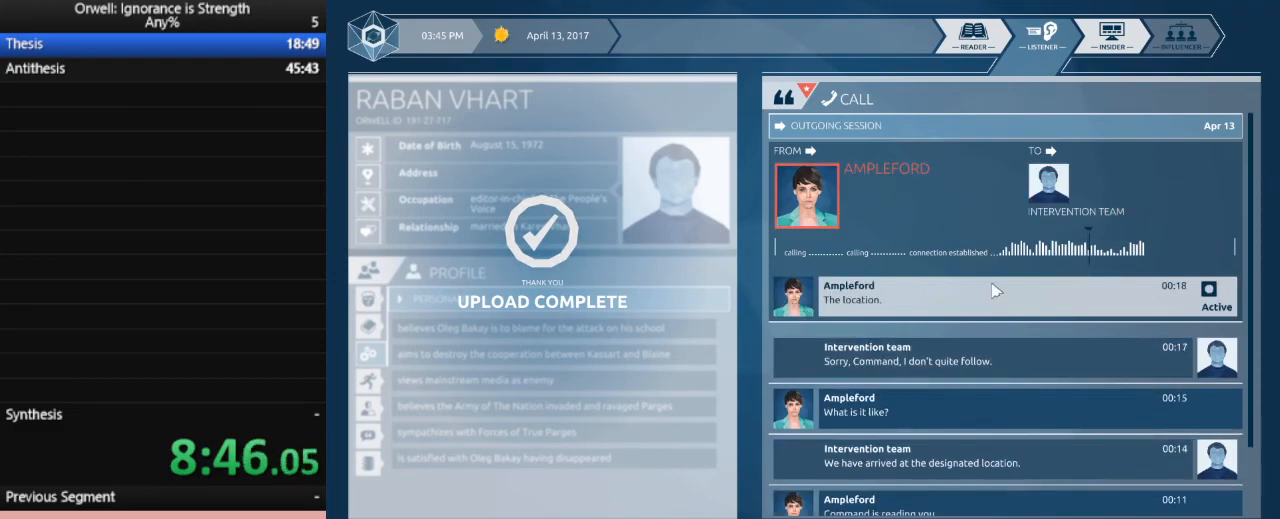
{"keys": [], "mouse": [], "events": [[67, "space", "up"], [150, "space", "down"], [250, "ctrl_l", "up"], [283, "space", "up"], [333, "space", "down"], [433, "space", "up"]]}
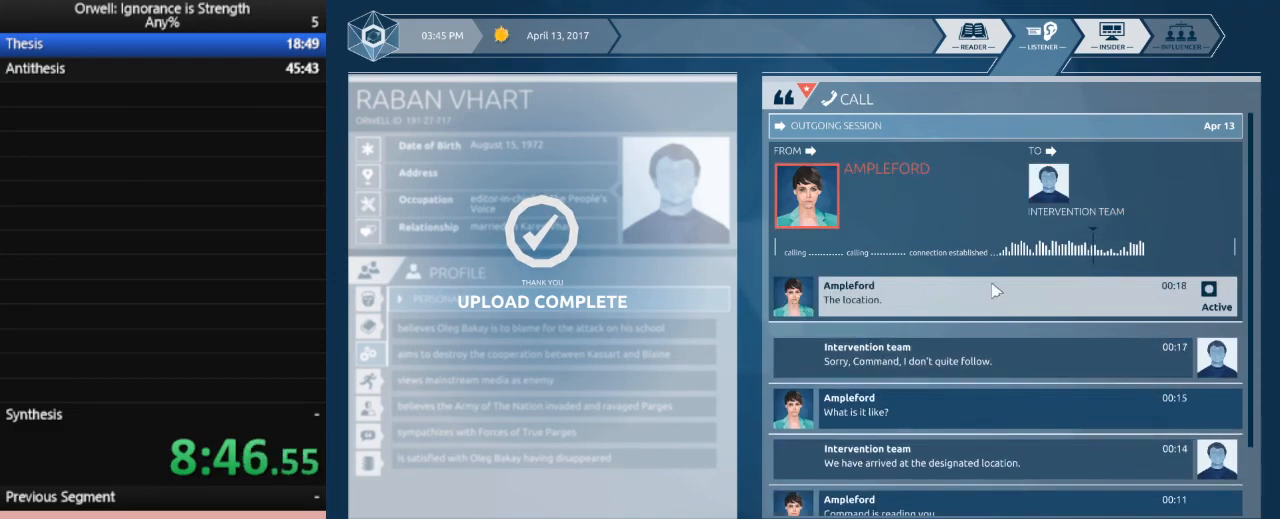
{"keys": [], "mouse": [], "events": [[33, "space", "down"], [67, "space", "up"], [167, "ctrl_l", "down"], [267, "space", "down"], [300, "space", "up"], [350, "ctrl_l", "up"], [400, "ctrl_l", "down"], [400, "space", "down"], [500, "ctrl_l", "up"], [500, "space", "up"]]}
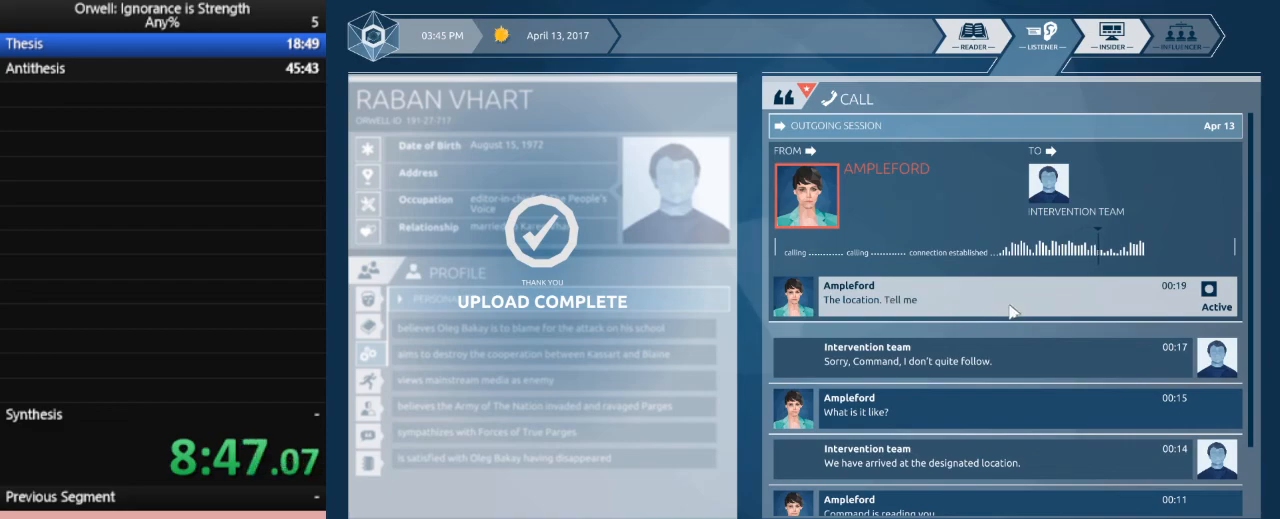
{"keys": [], "mouse": [], "events": [[50, "ctrl_l", "down"], [133, "ctrl_l", "up"], [183, "ctrl_l", "down"], [183, "space", "down"], [283, "ctrl_l", "up"], [283, "space", "up"], [367, "ctrl_l", "down"], [367, "space", "down"], [417, "space", "up"], [467, "ctrl_l", "up"]]}
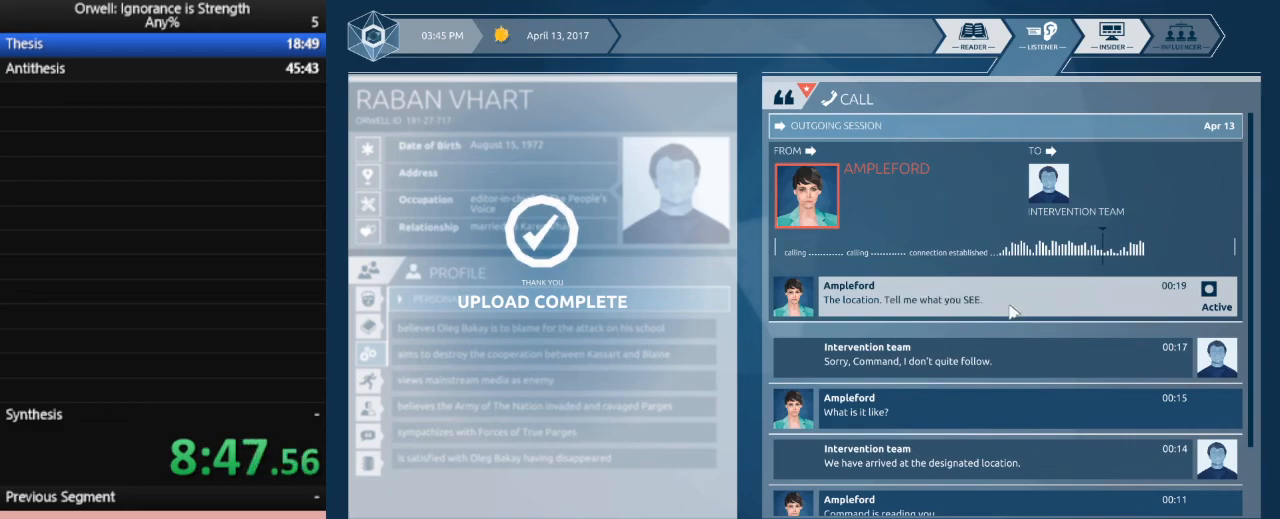
{"keys": ["return"], "mouse": [], "events": [[17, "ctrl_l", "down"], [100, "ctrl_l", "up"], [200, "ctrl_l", "down"], [300, "ctrl_l", "up"], [333, "ctrl_l", "down"], [433, "ctrl_l", "up"], [483, "return", "down"]]}
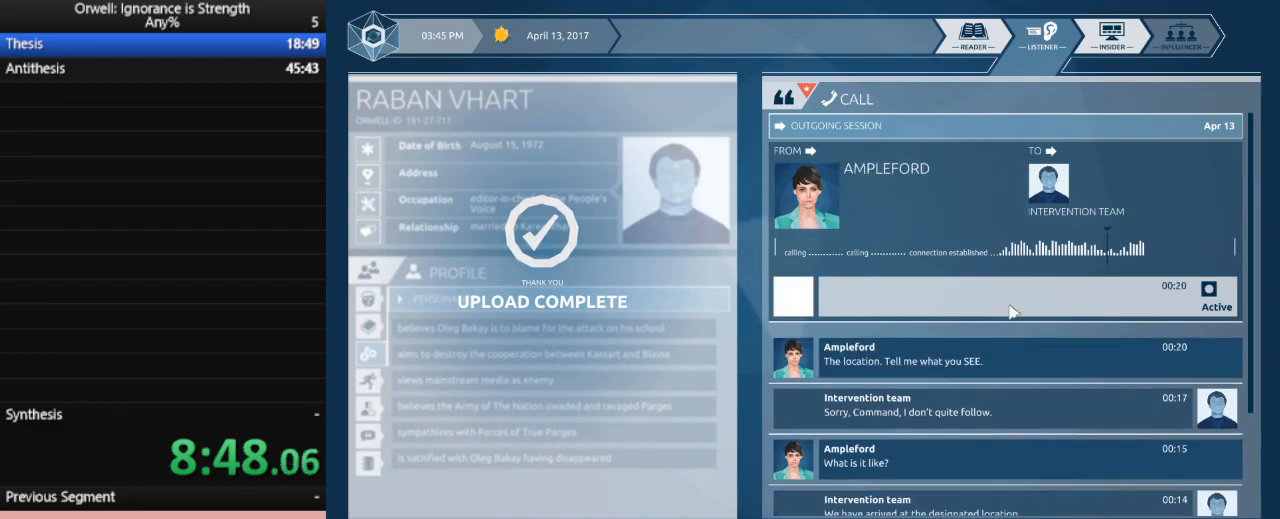
{"keys": ["return"], "mouse": [], "events": [[33, "ctrl_l", "down"], [67, "return", "up"], [117, "ctrl_l", "up"], [117, "shift_r", "down"], [167, "shift_r", "up"], [217, "ctrl_l", "down"], [217, "return", "down"], [267, "return", "up"], [350, "ctrl_l", "up"], [350, "shift_r", "down"], [450, "return", "down"], [450, "shift_r", "up"]]}
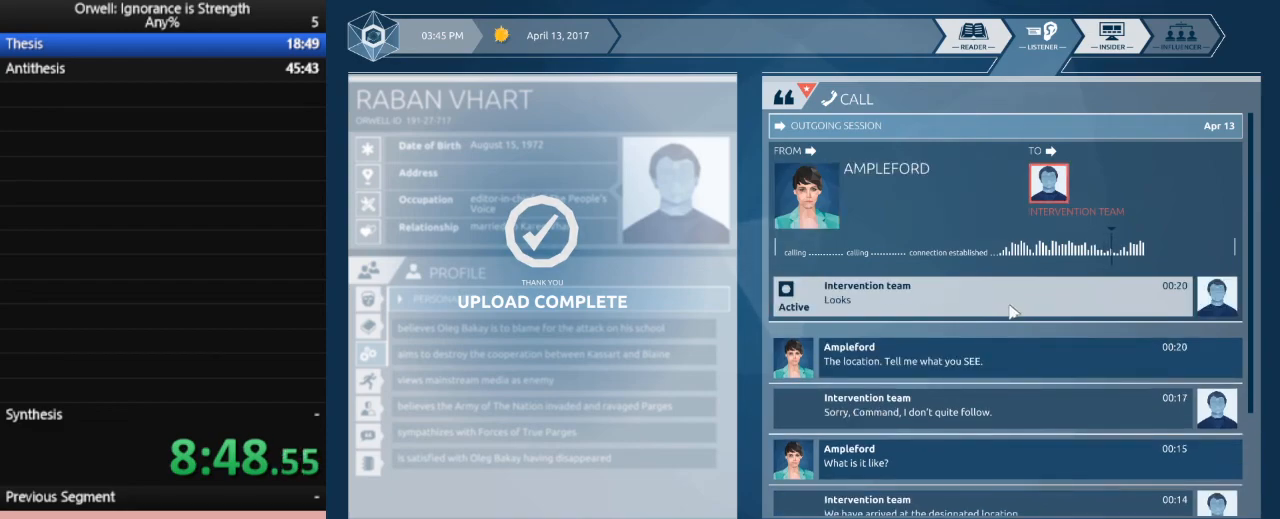
{"keys": ["return"], "mouse": [], "events": [[50, "return", "up"], [50, "shift_l", "down"], [50, "shift_r", "down"], [133, "return", "down"], [133, "shift_l", "up"], [133, "shift_r", "up"], [183, "shift_l", "down"], [233, "return", "up"], [233, "shift_r", "down"], [283, "shift_l", "up"], [283, "shift_r", "up"], [317, "return", "down"], [367, "return", "up"], [367, "shift_r", "down"], [467, "return", "down"], [467, "shift_r", "up"]]}
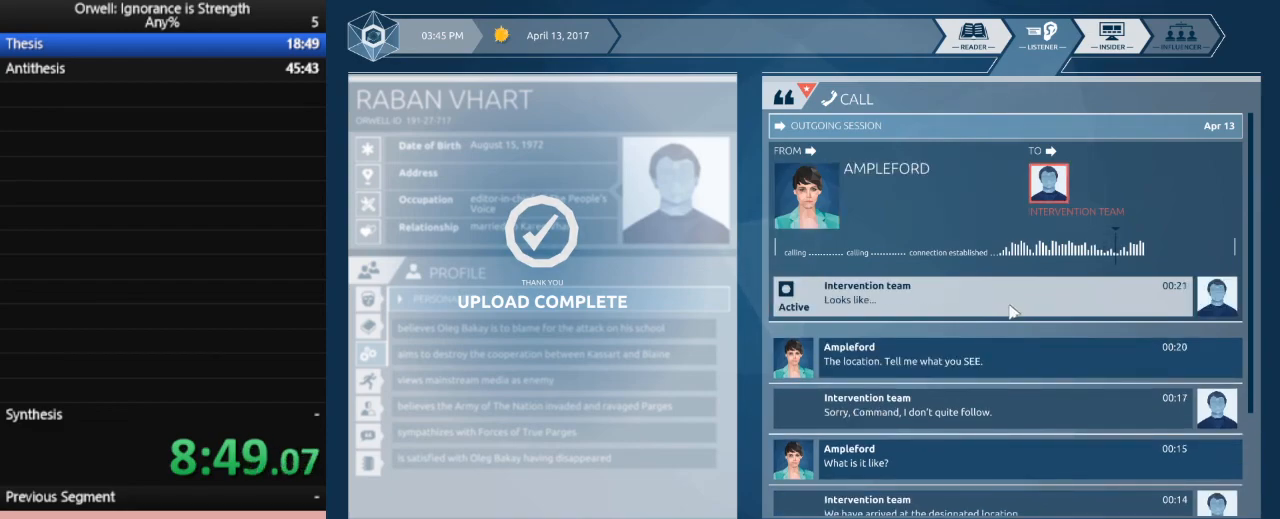
{"keys": [], "mouse": []}
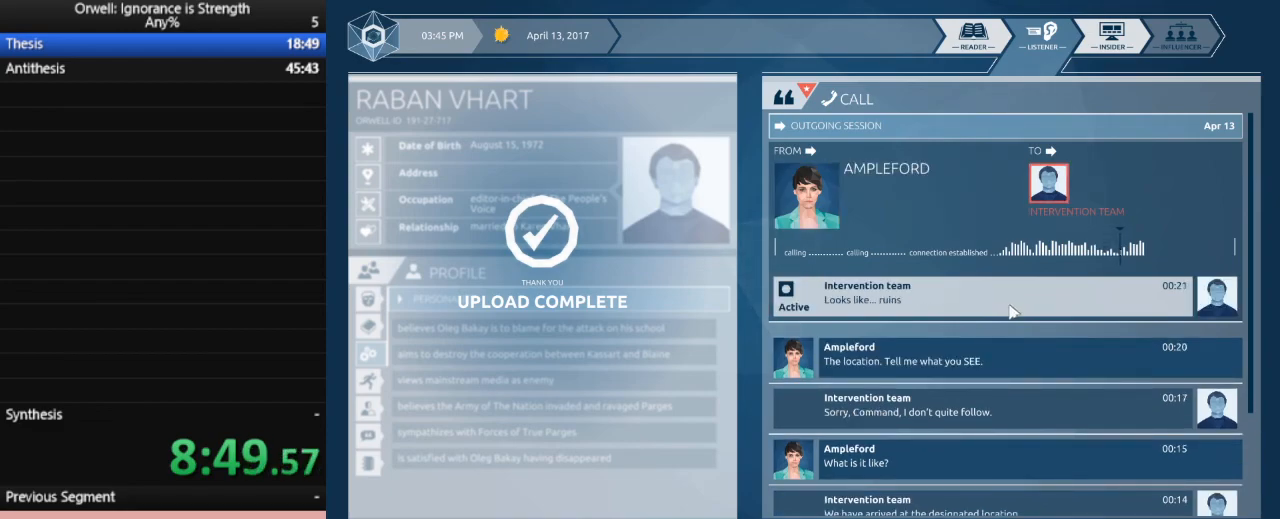
{"keys": [], "mouse": []}